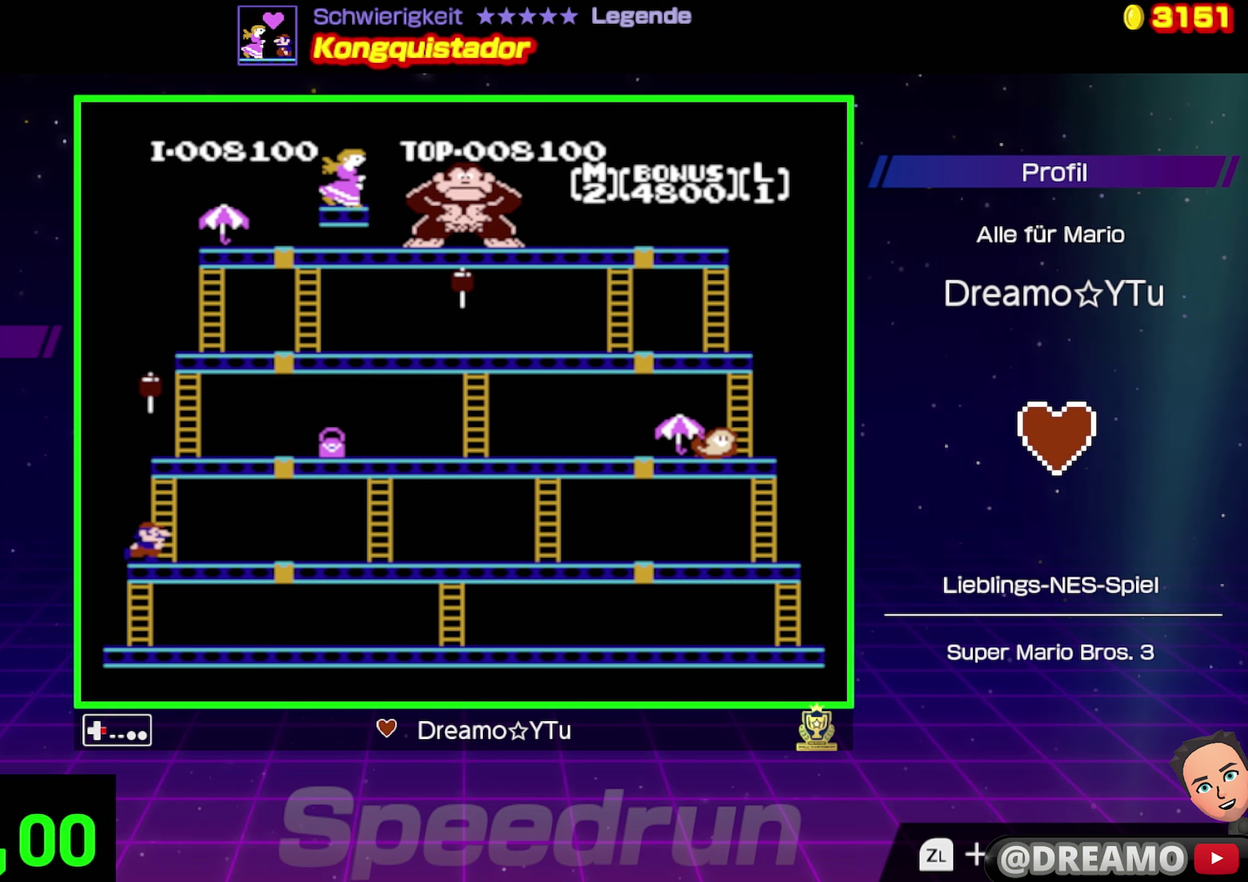
Gameplay with a controller (Nintendo layout); each line is a JSON object with the inputs held at the frame after it. "events" lists button and stick changes between this image and that frame as [ms after this image, input, new state], when the widget could be followed in between. Not read: L3 R3.
{"buttons": ["DPAD_RIGHT"], "events": []}
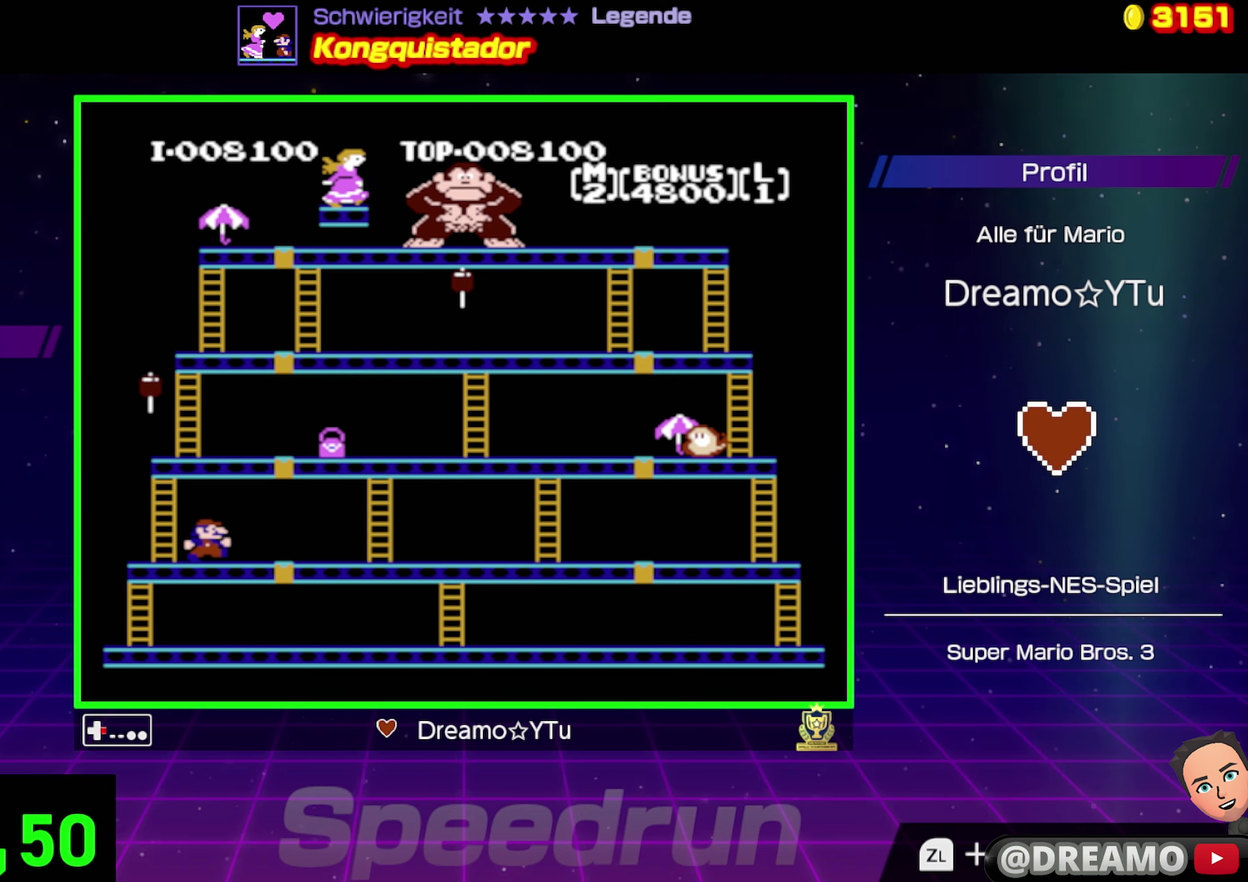
{"buttons": ["DPAD_RIGHT"], "events": []}
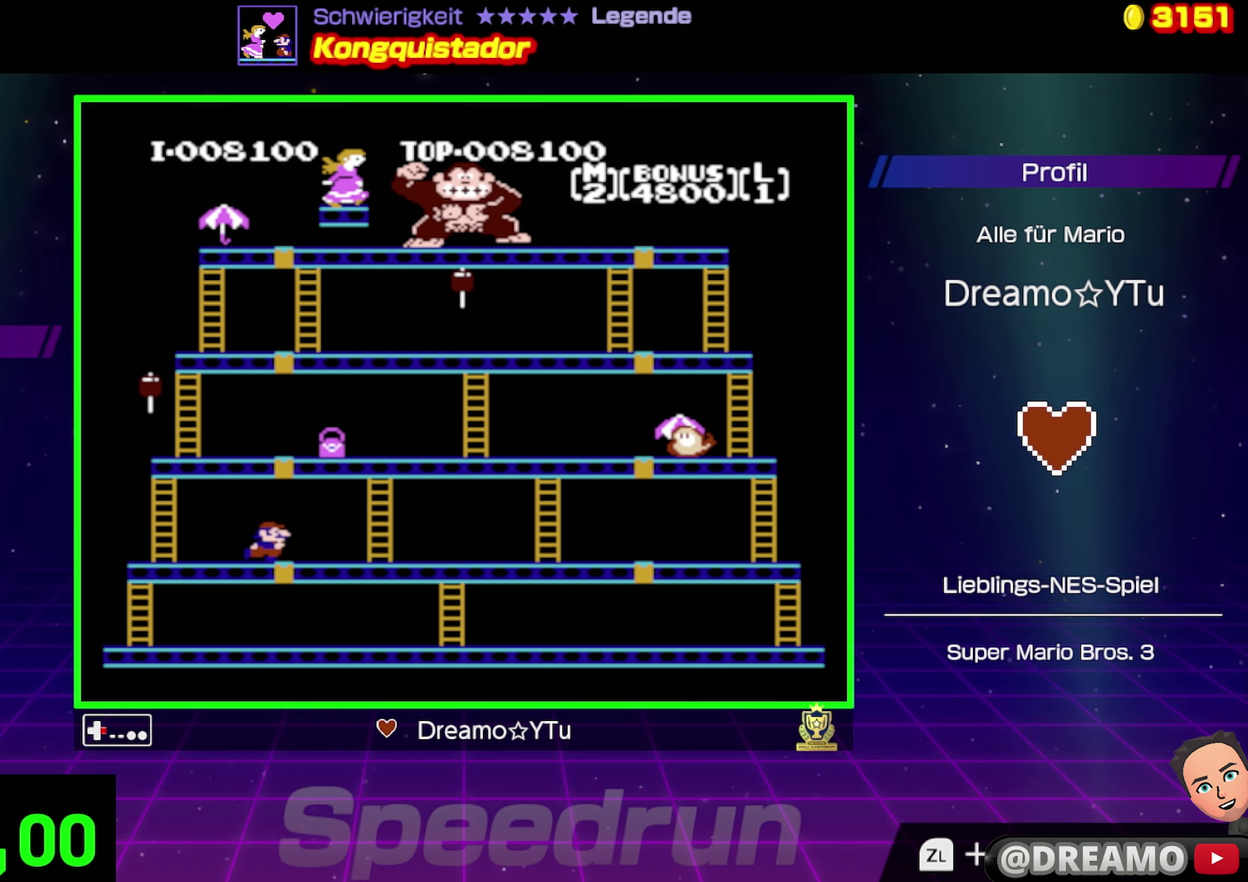
{"buttons": ["DPAD_RIGHT"], "events": []}
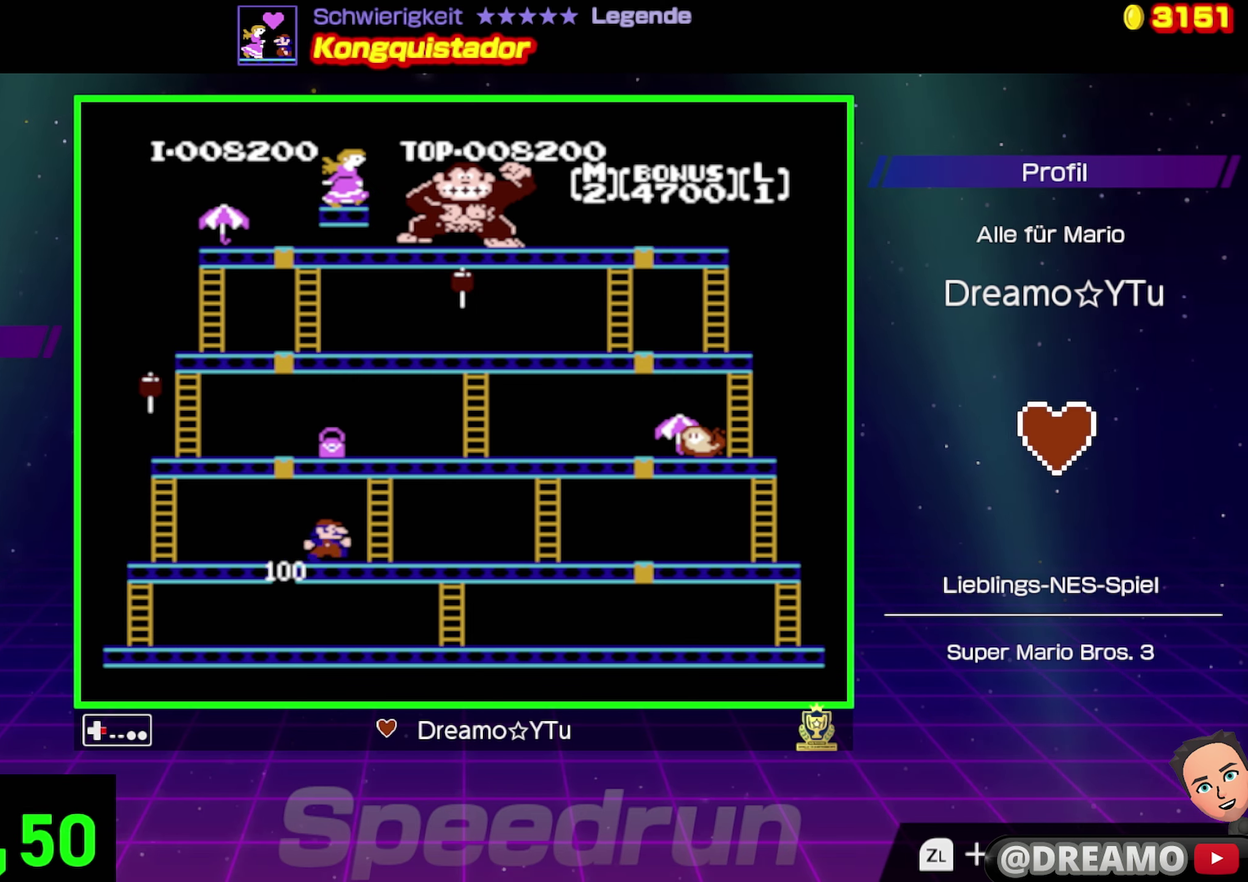
{"buttons": ["DPAD_RIGHT"], "events": []}
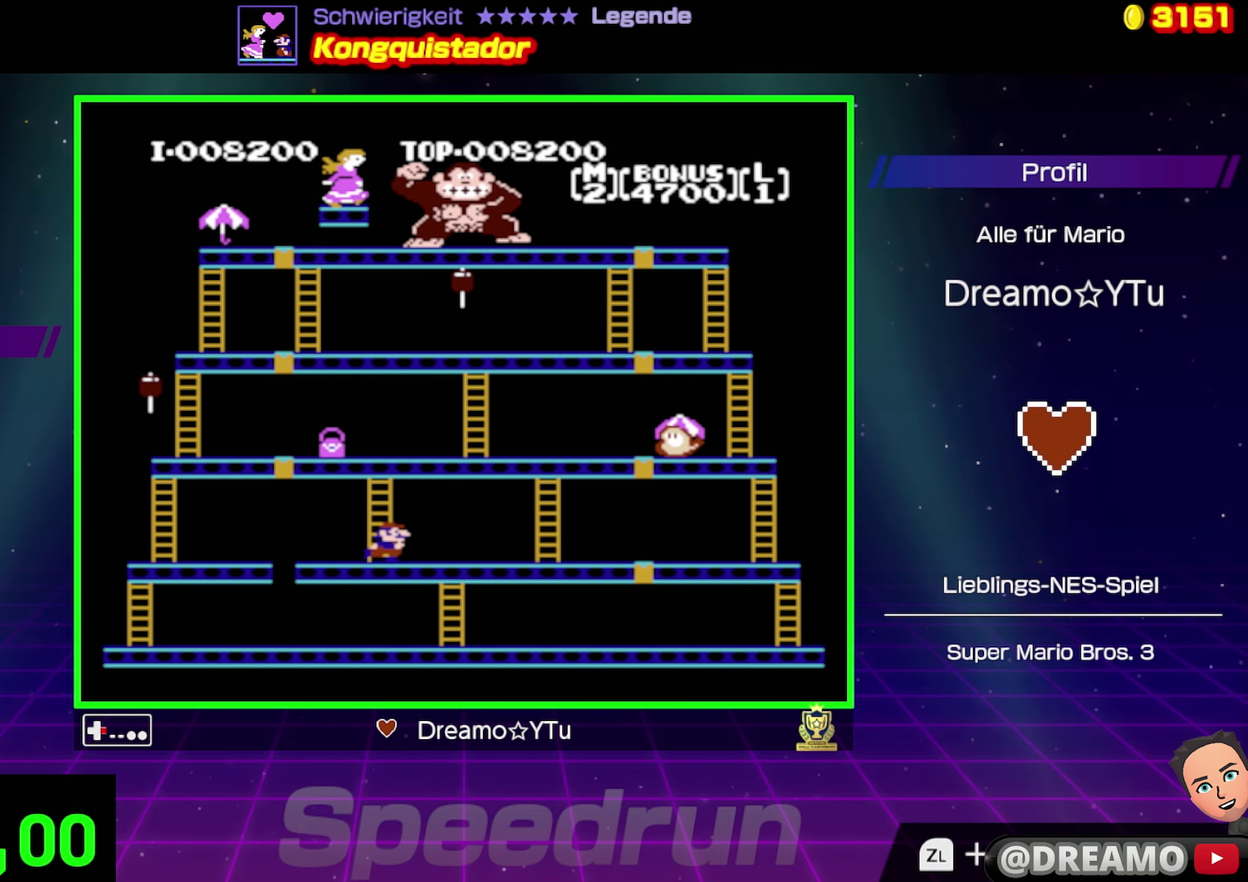
{"buttons": ["DPAD_RIGHT"], "events": []}
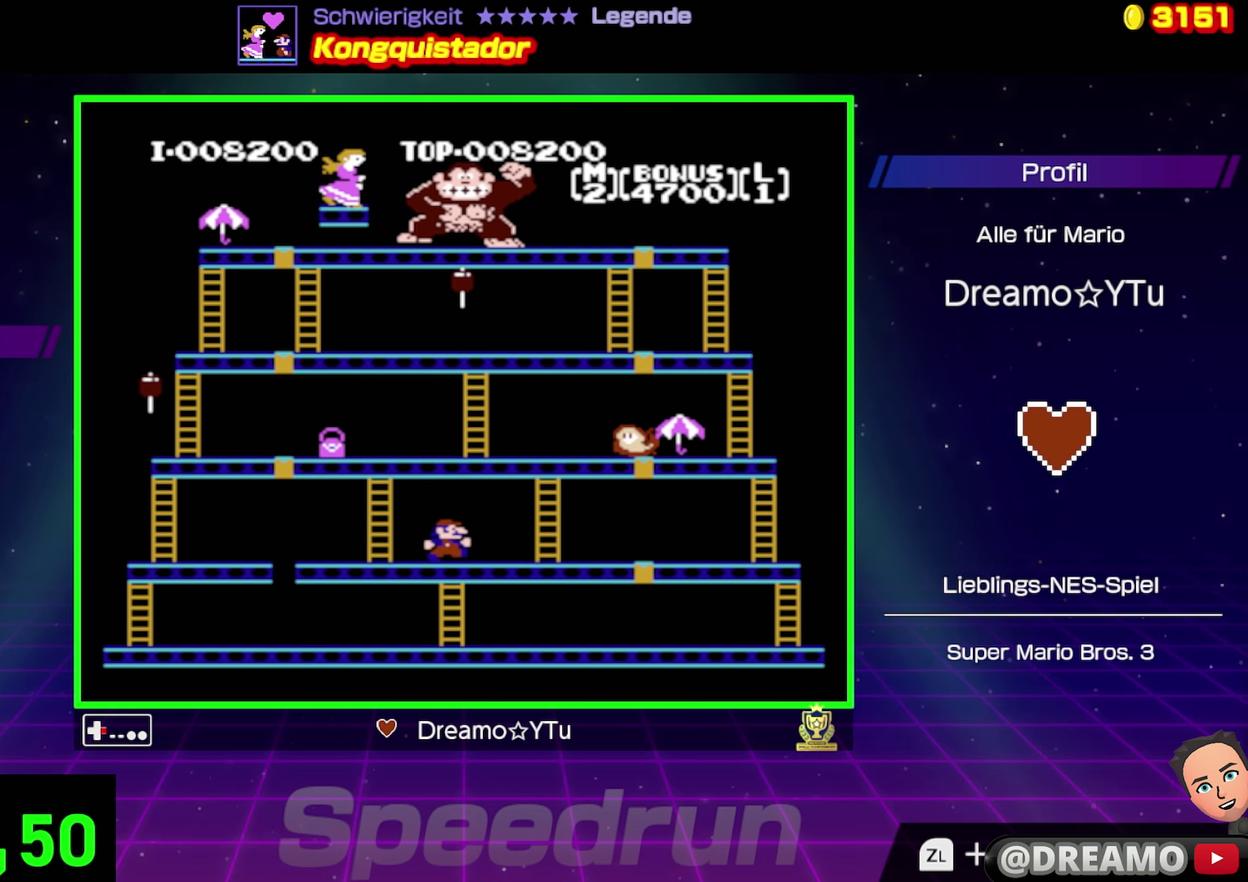
{"buttons": ["DPAD_RIGHT"], "events": []}
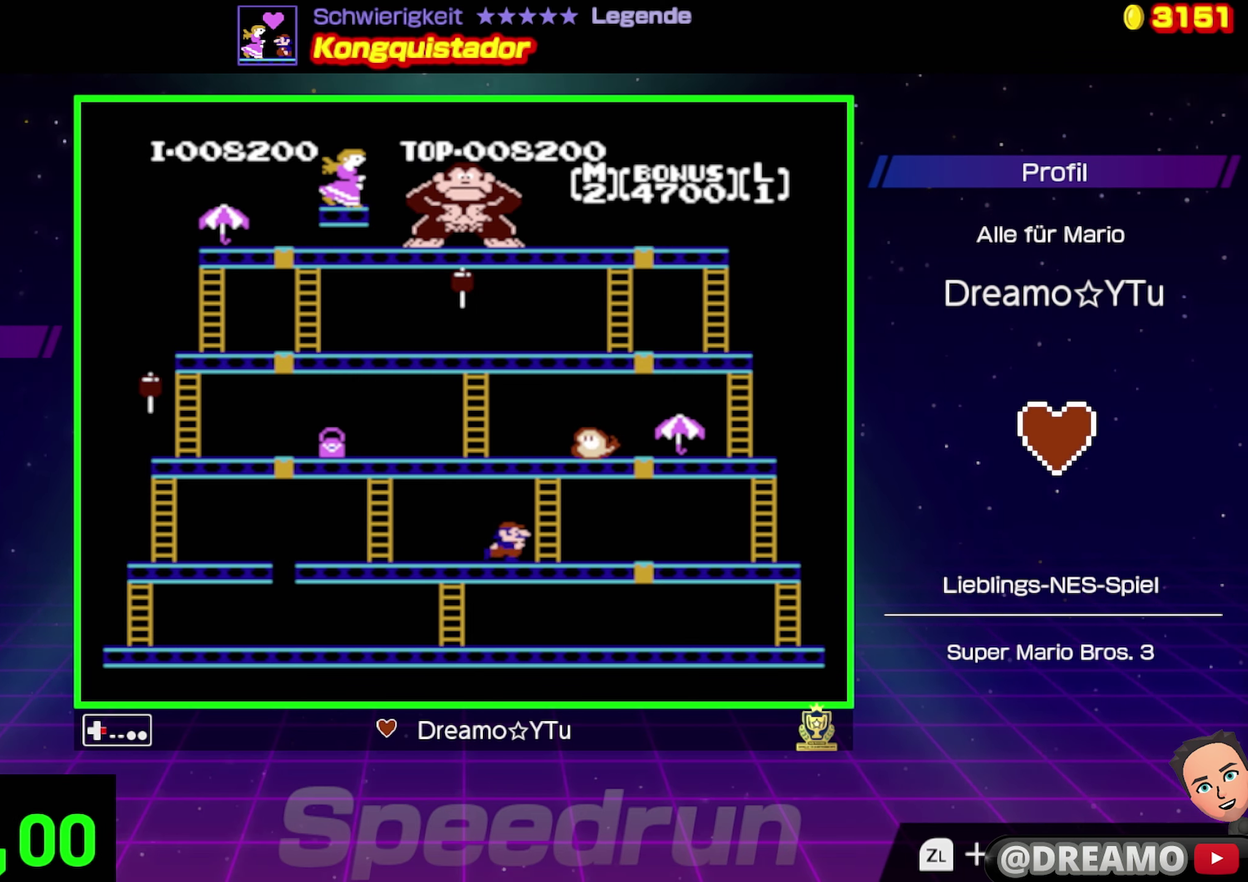
{"buttons": ["DPAD_RIGHT"], "events": []}
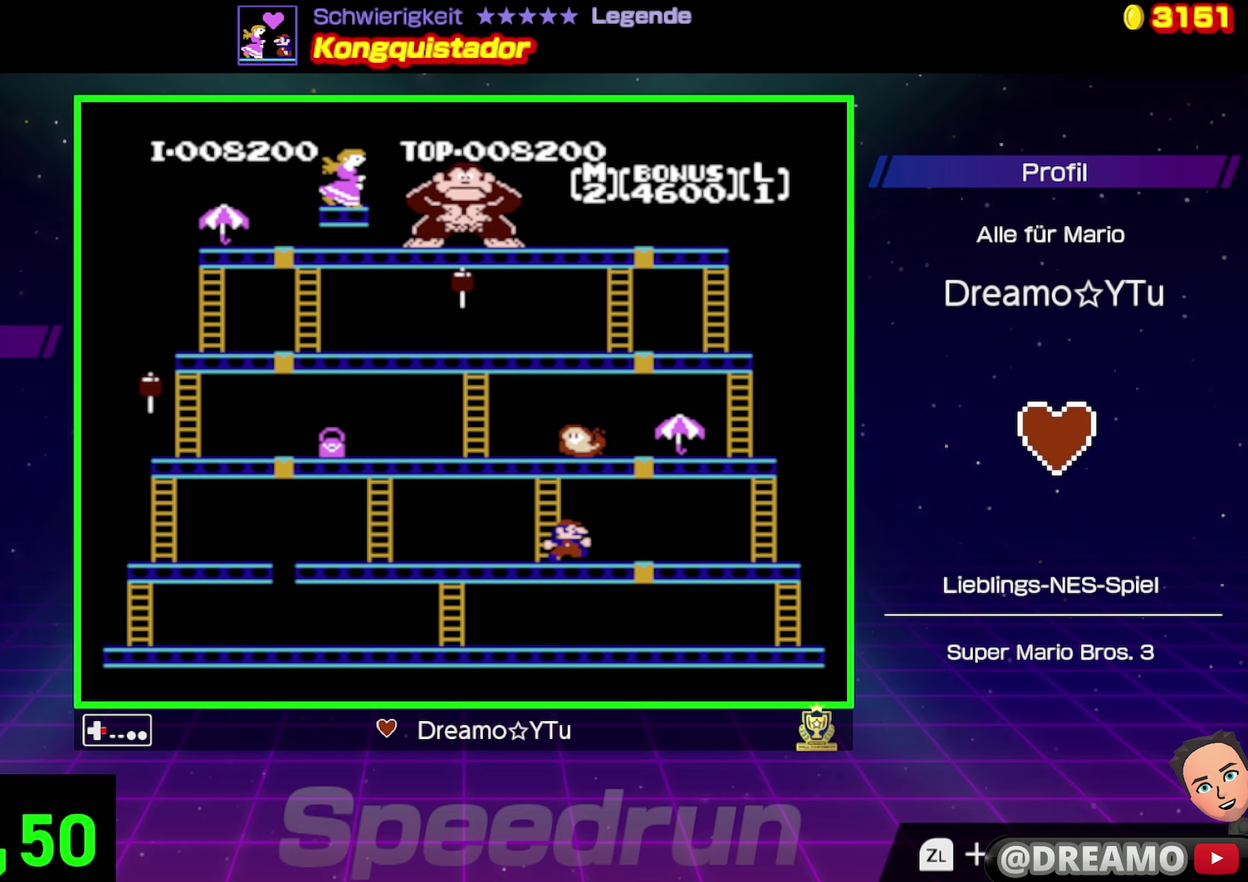
{"buttons": ["DPAD_RIGHT"], "events": []}
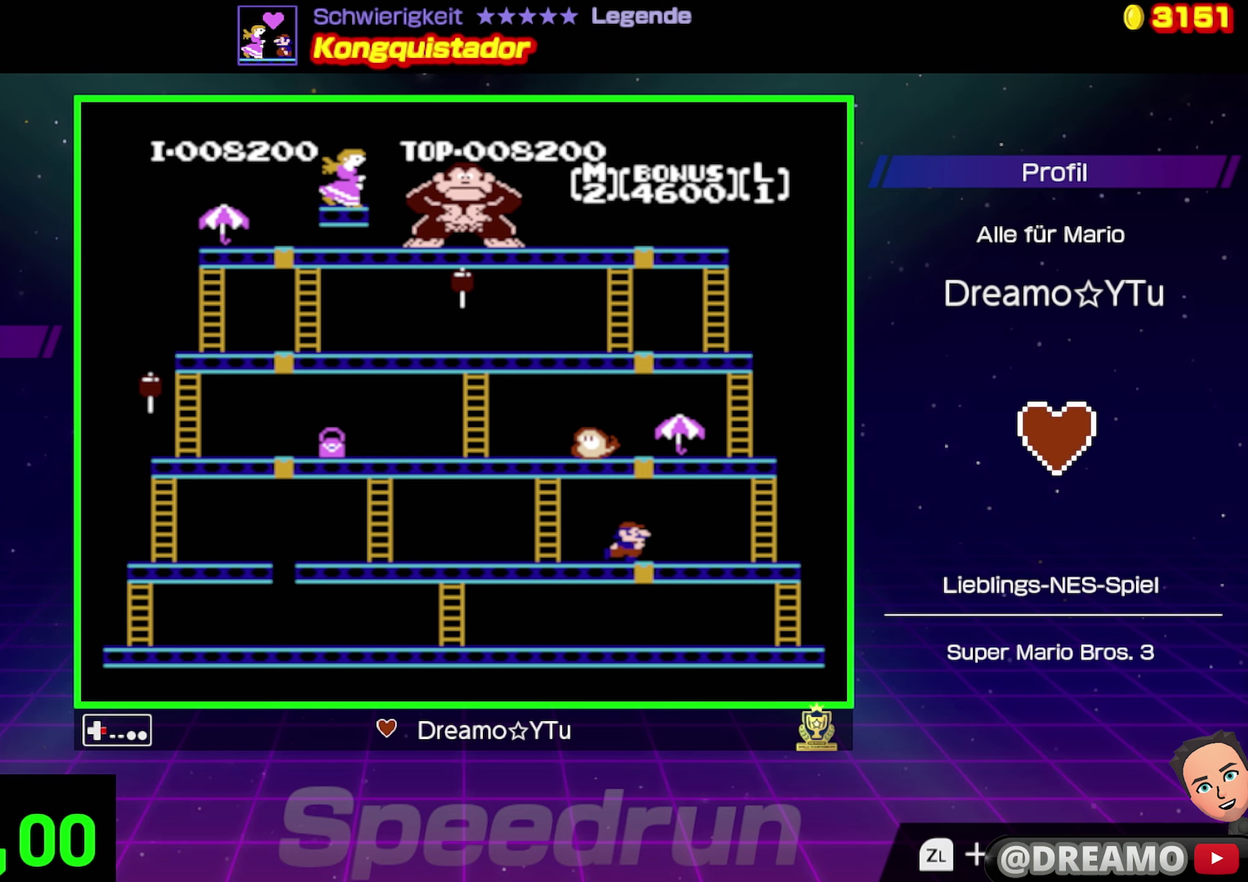
{"buttons": ["DPAD_RIGHT"], "events": []}
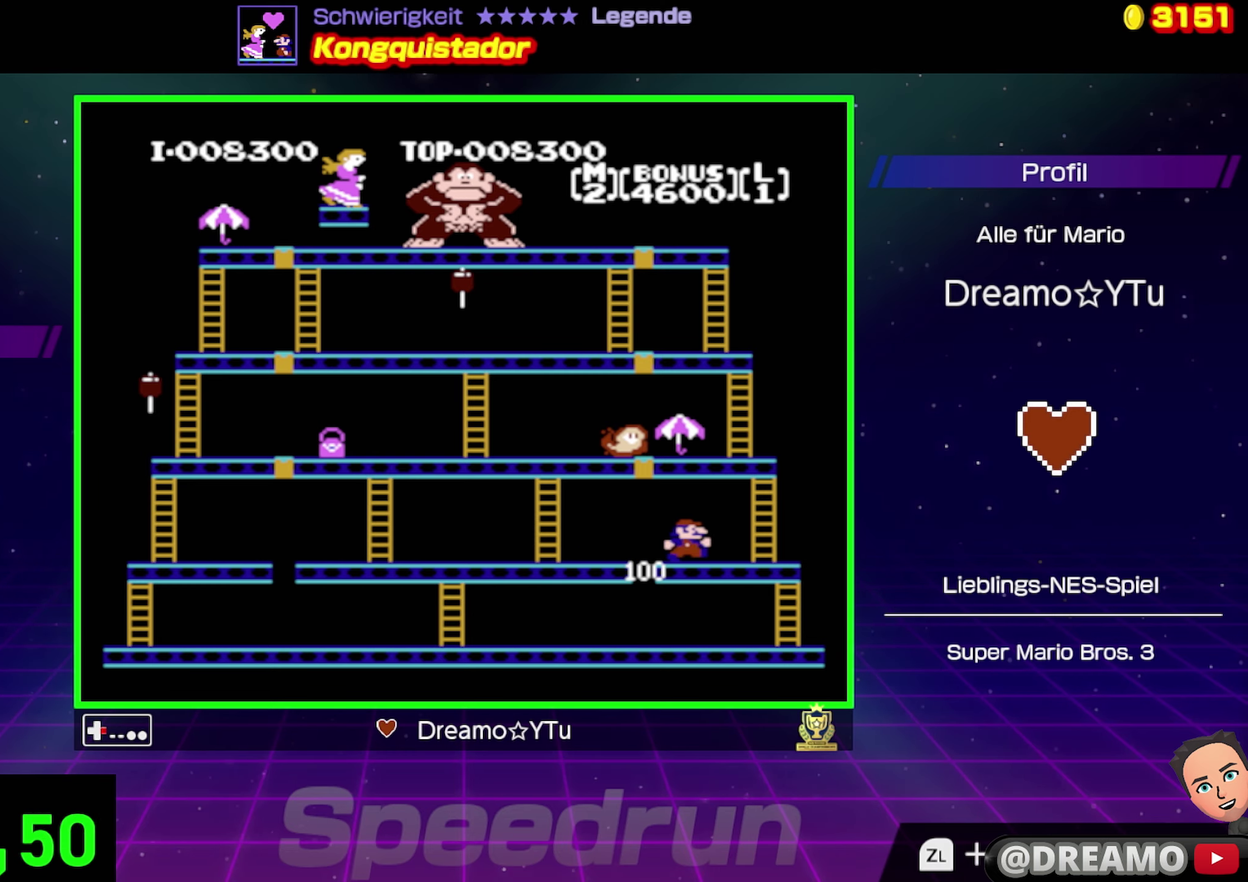
{"buttons": ["DPAD_RIGHT"], "events": []}
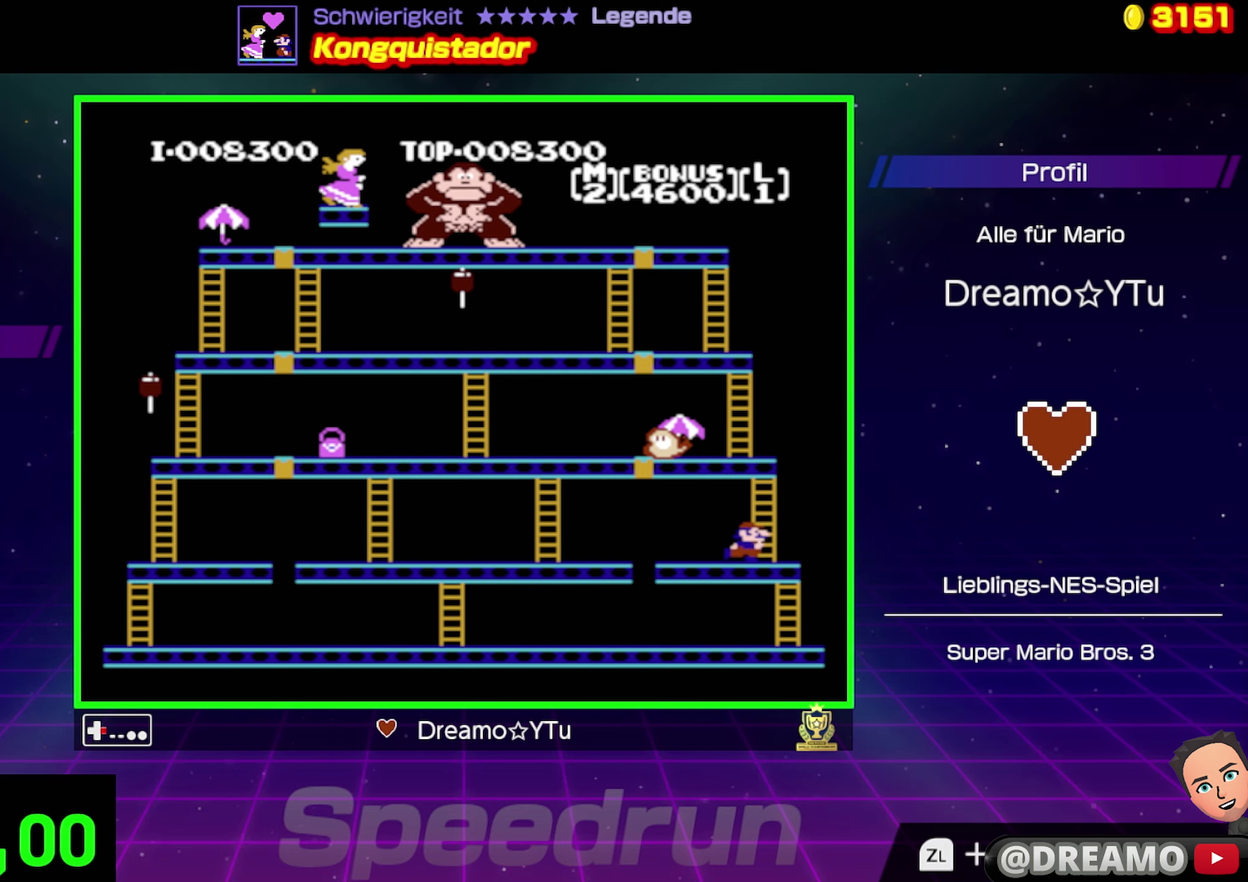
{"buttons": ["DPAD_UP"], "events": [[50, "DPAD_UP", "down"], [117, "DPAD_RIGHT", "up"]]}
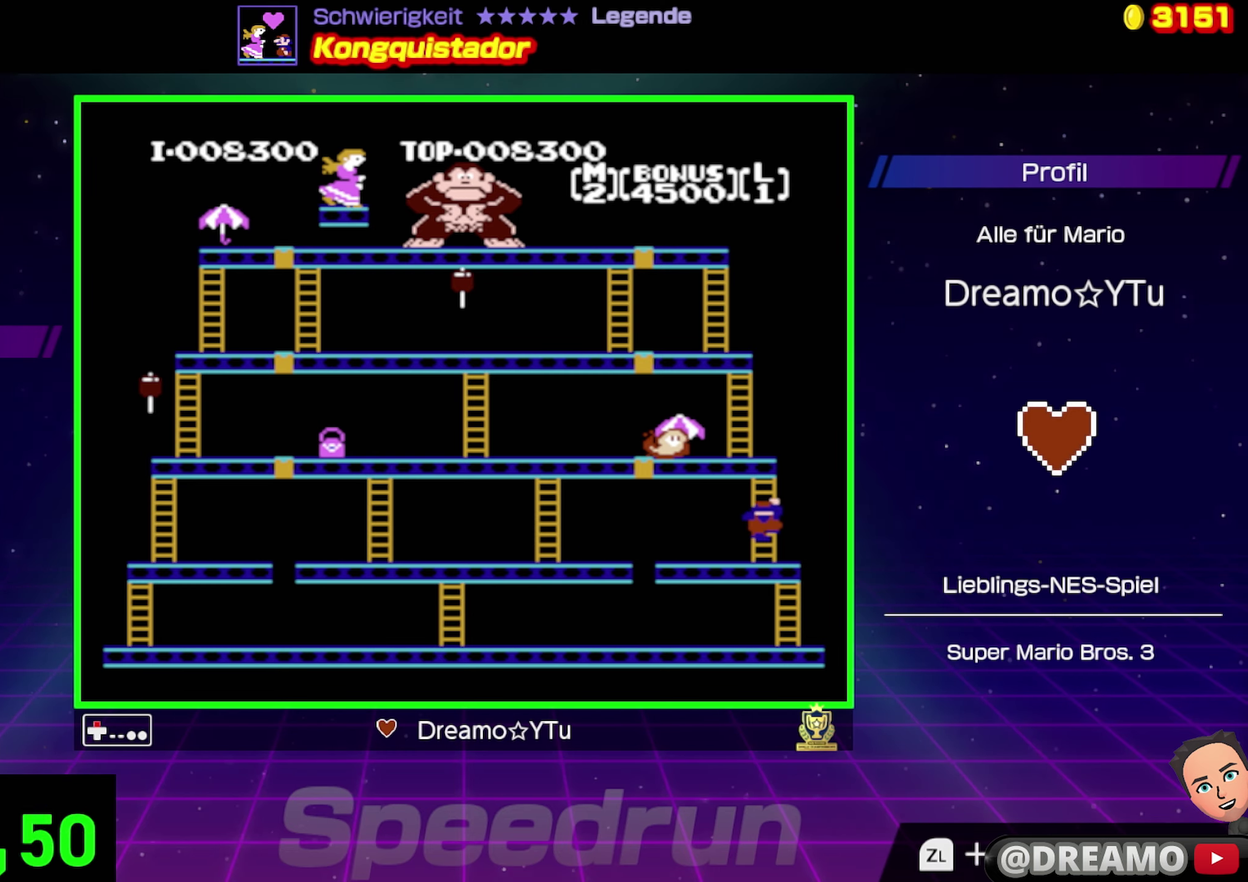
{"buttons": ["DPAD_DOWN"], "events": [[450, "DPAD_UP", "up"], [484, "DPAD_DOWN", "down"]]}
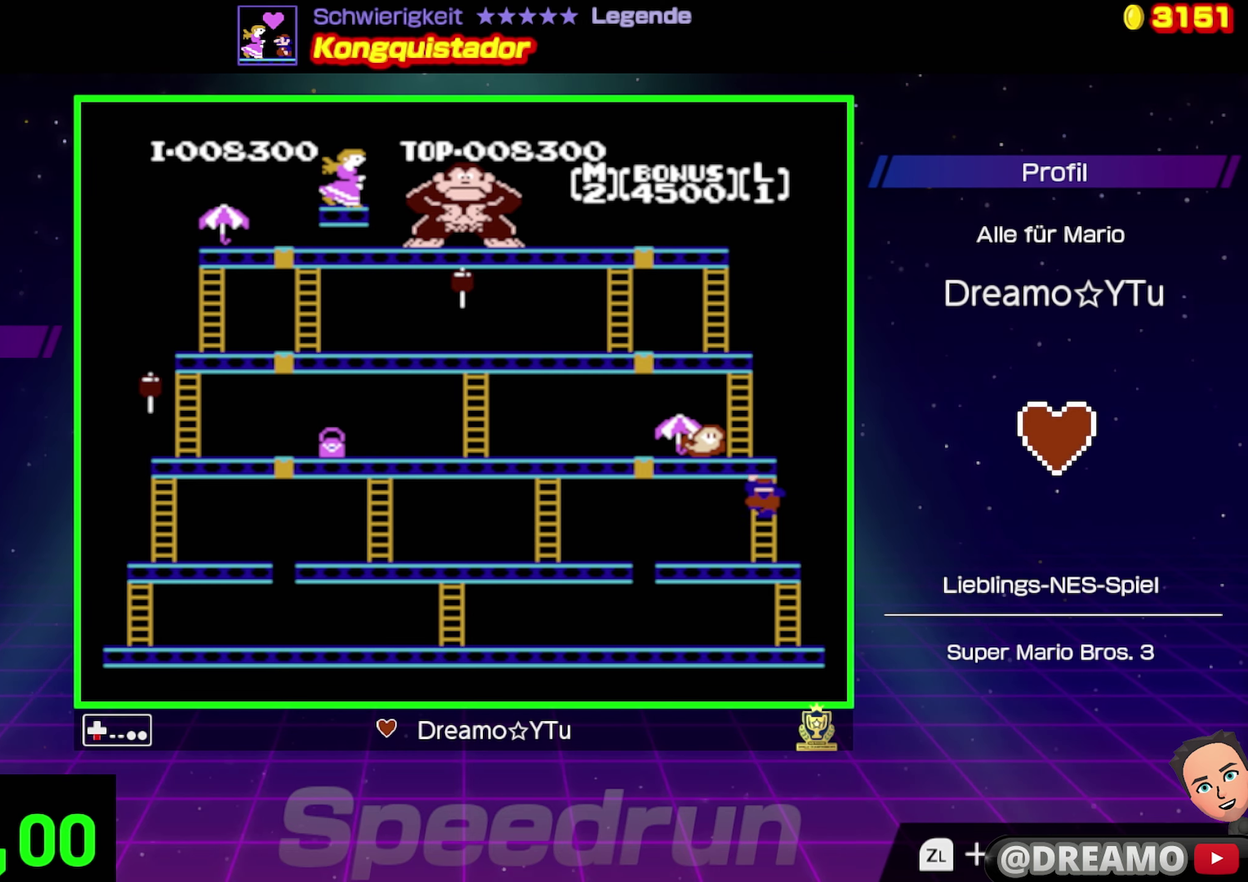
{"buttons": ["DPAD_DOWN"], "events": []}
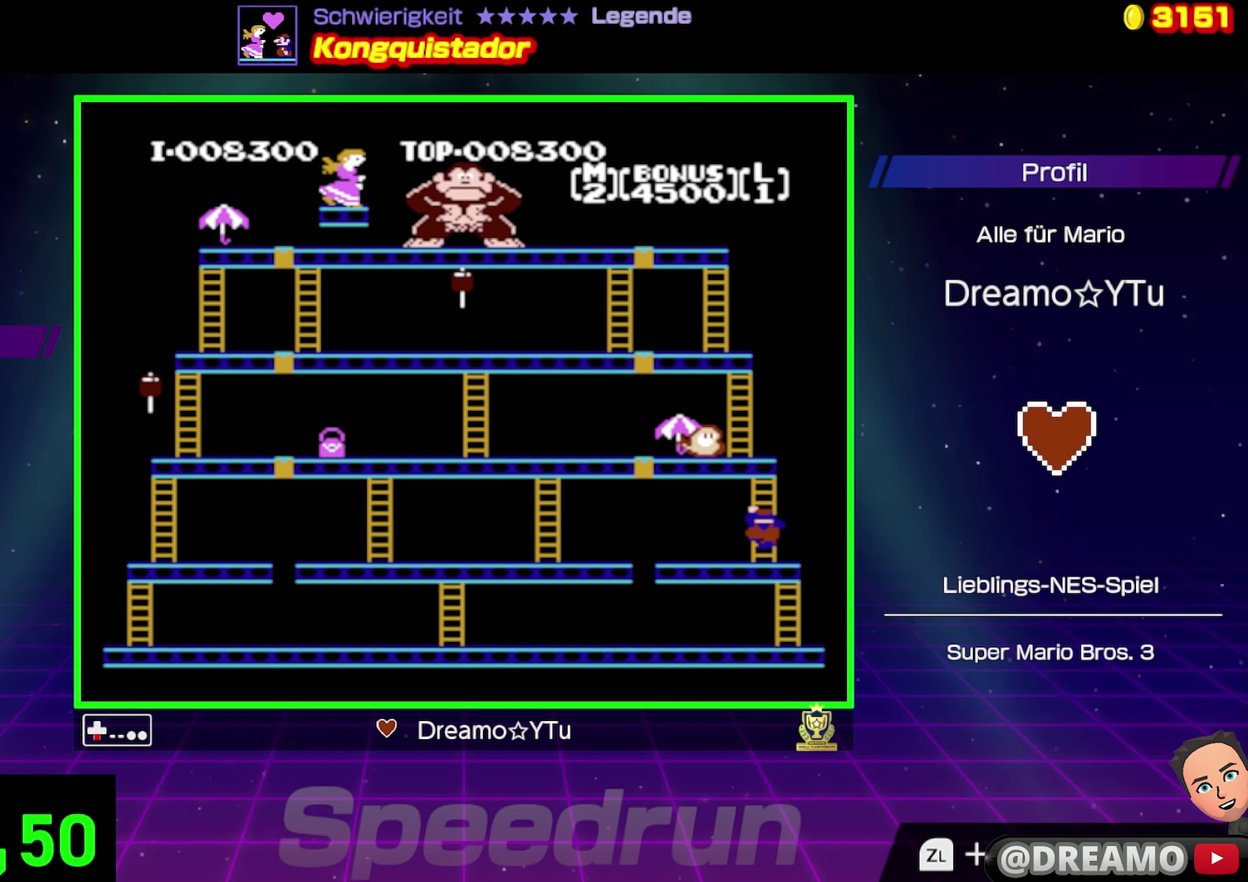
{"buttons": ["DPAD_LEFT"], "events": [[450, "DPAD_LEFT", "down"], [467, "DPAD_DOWN", "up"]]}
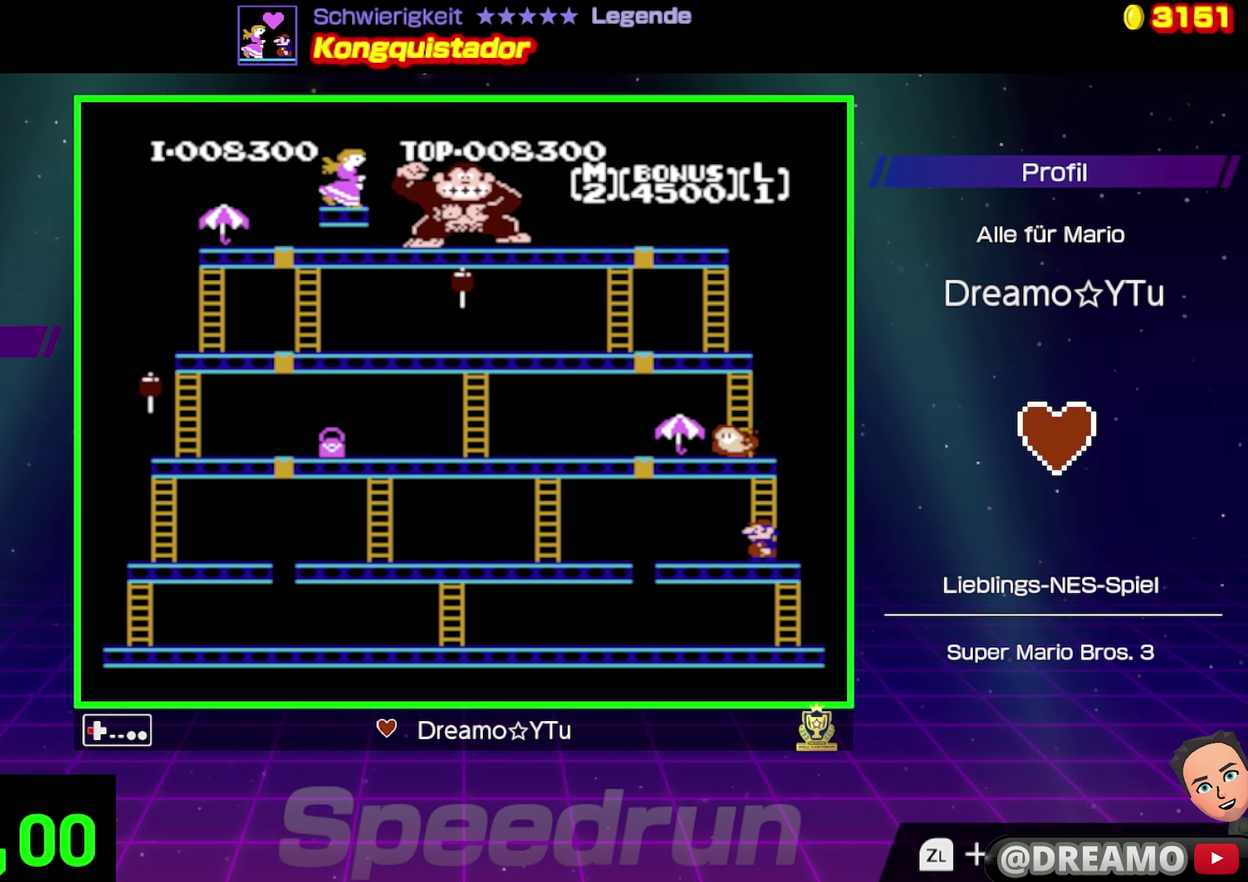
{"buttons": ["DPAD_LEFT"], "events": []}
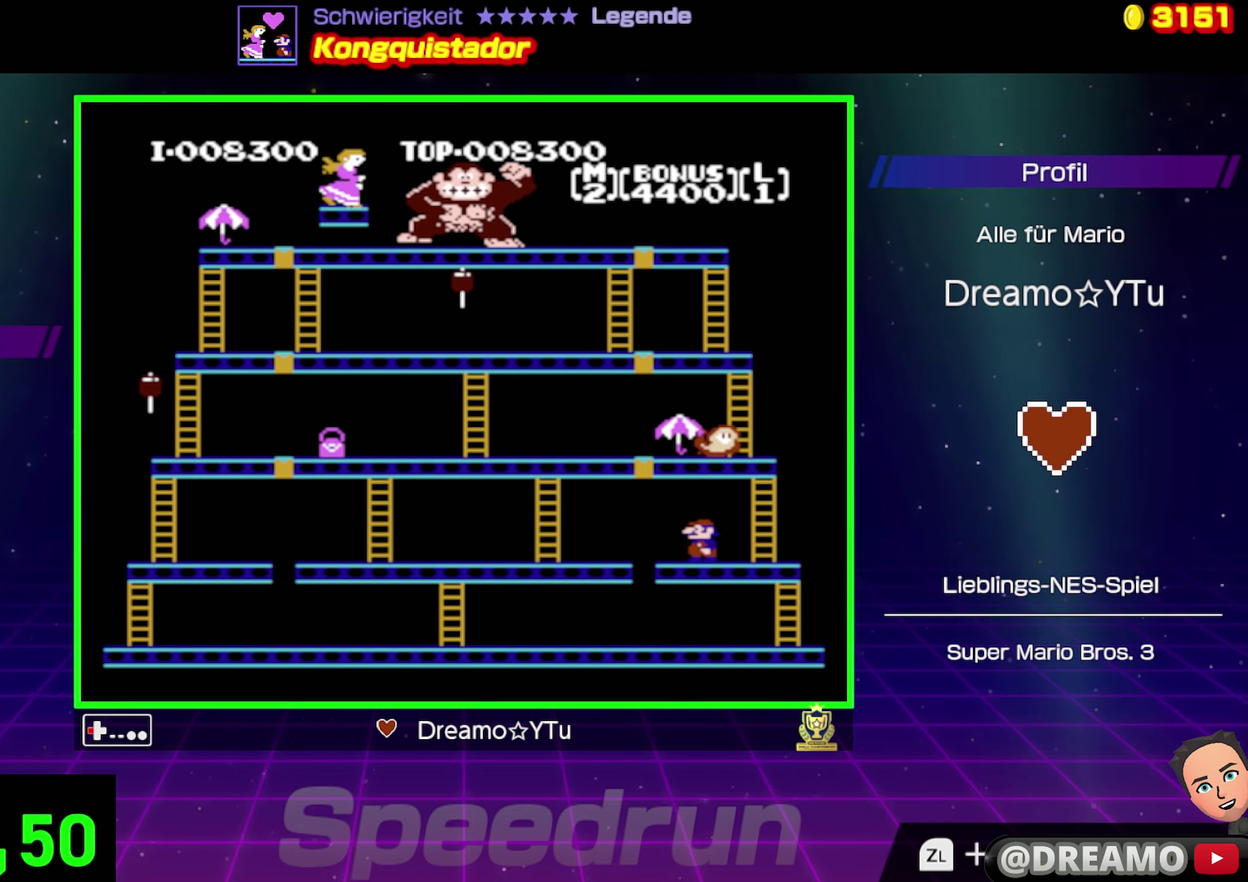
{"buttons": ["A", "DPAD_LEFT"], "events": [[150, "A", "down"]]}
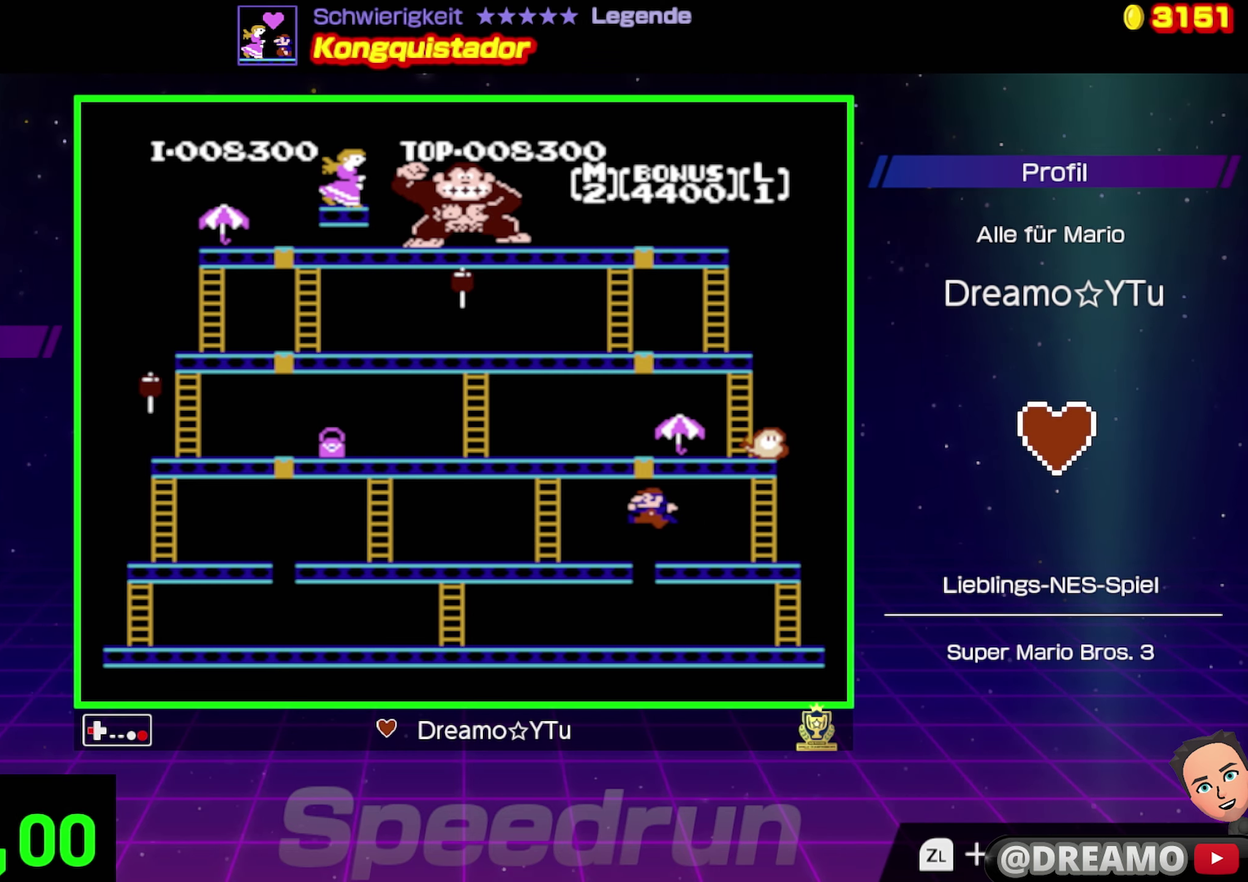
{"buttons": ["DPAD_LEFT"], "events": [[167, "A", "up"]]}
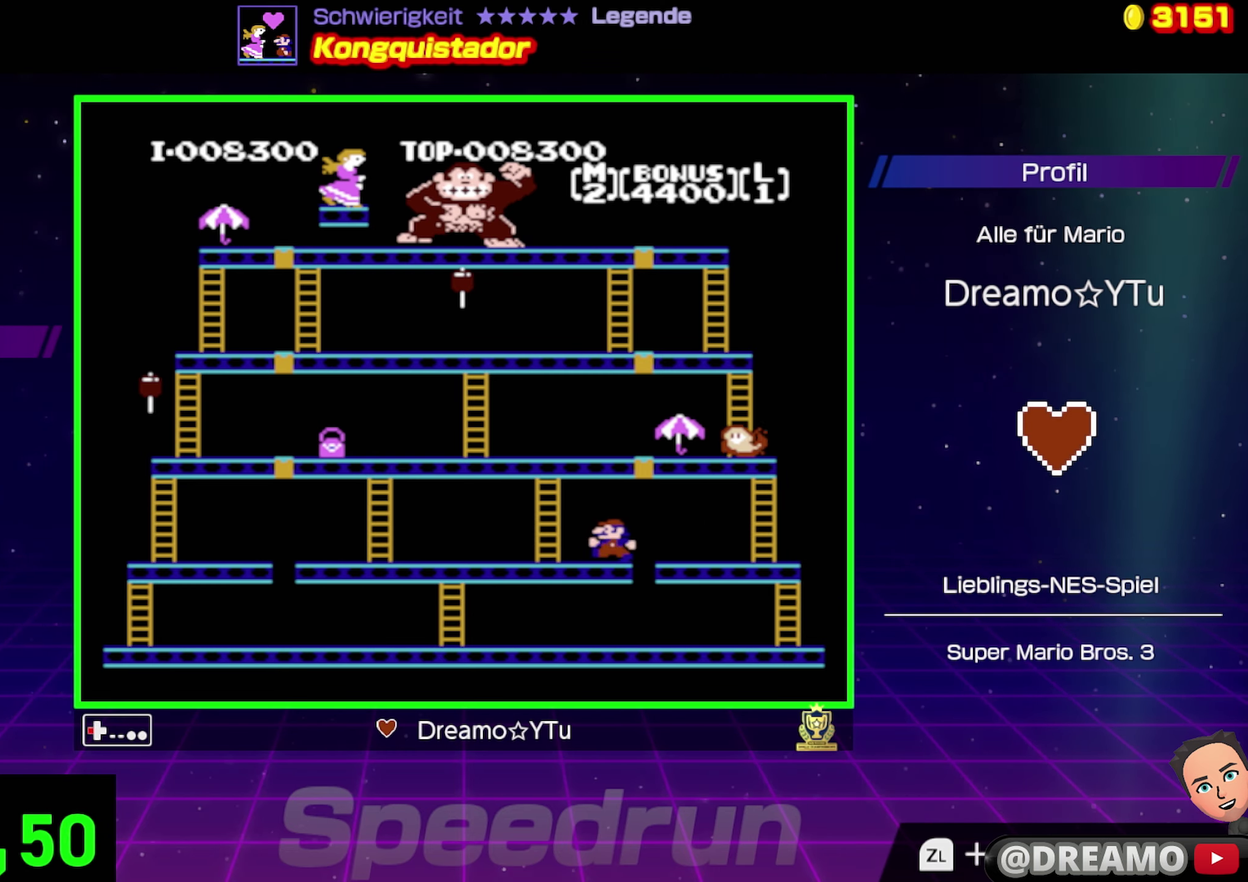
{"buttons": ["DPAD_UP"], "events": [[350, "DPAD_UP", "down"], [467, "DPAD_LEFT", "up"]]}
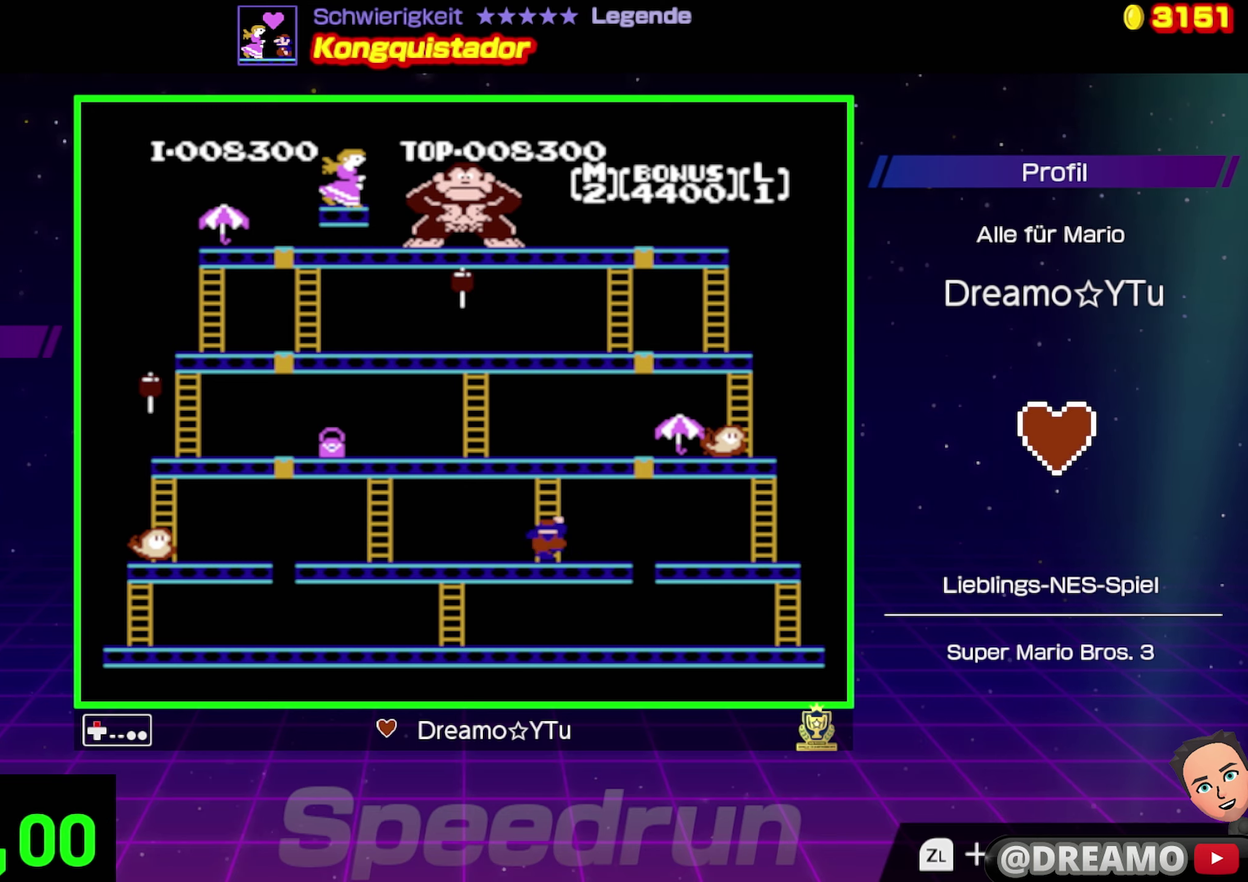
{"buttons": ["DPAD_UP"], "events": []}
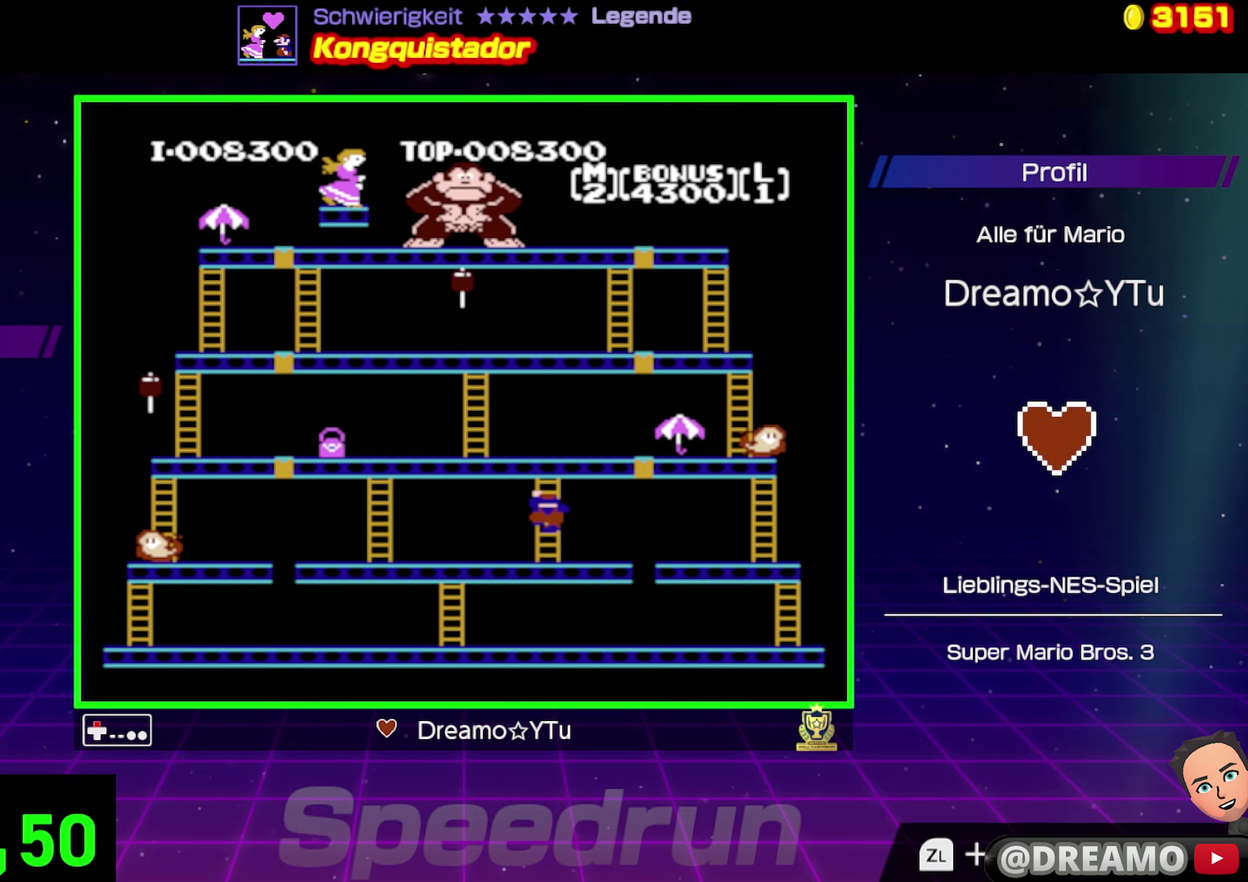
{"buttons": ["DPAD_UP"], "events": []}
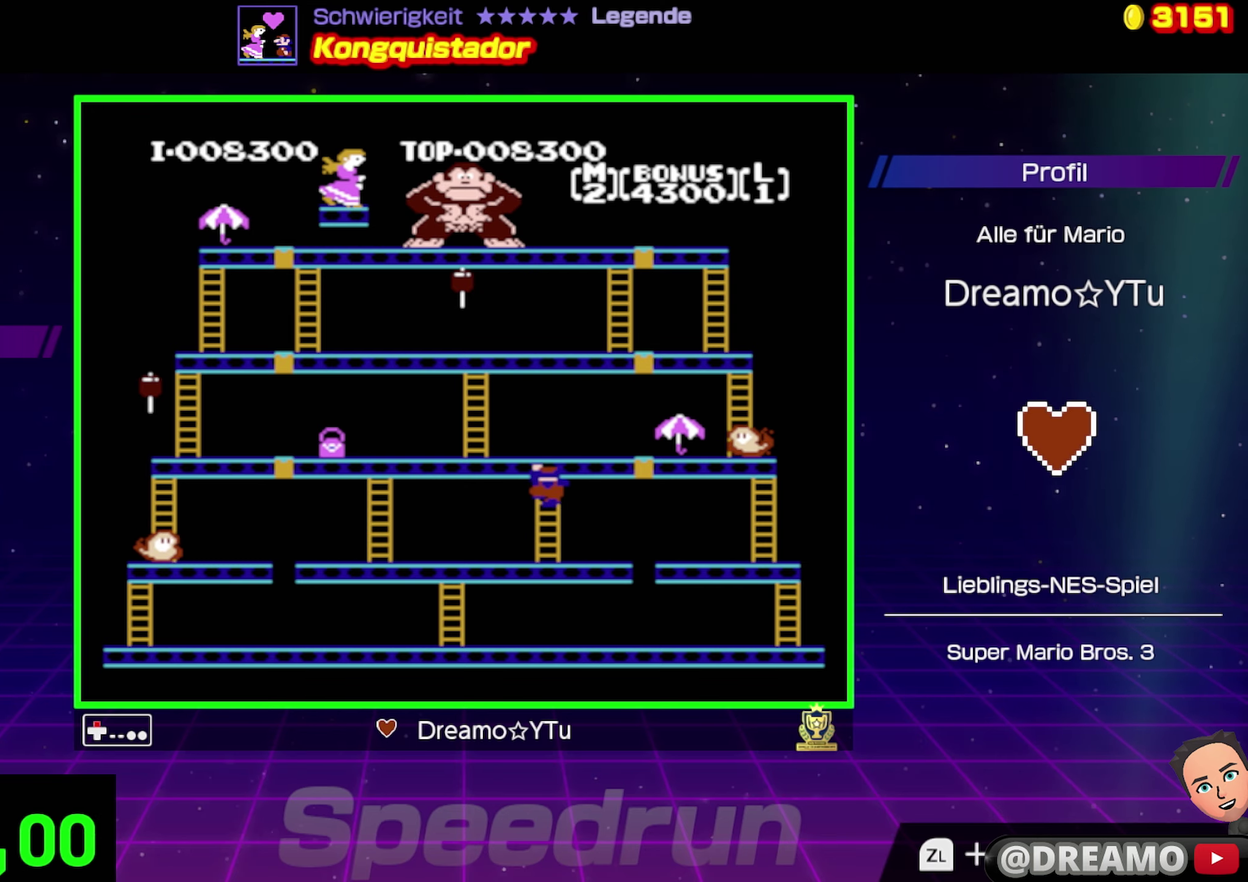
{"buttons": ["DPAD_UP"], "events": []}
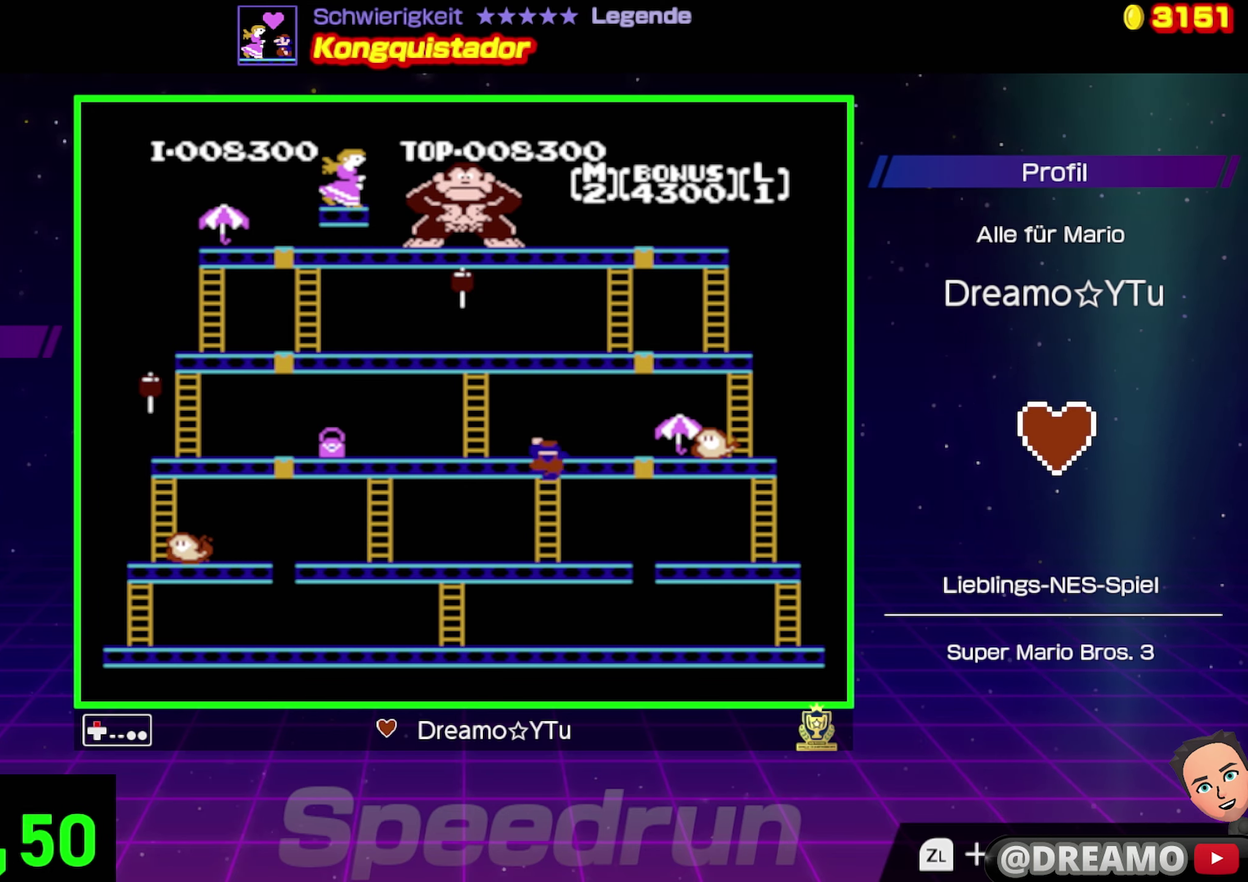
{"buttons": ["DPAD_UP"], "events": []}
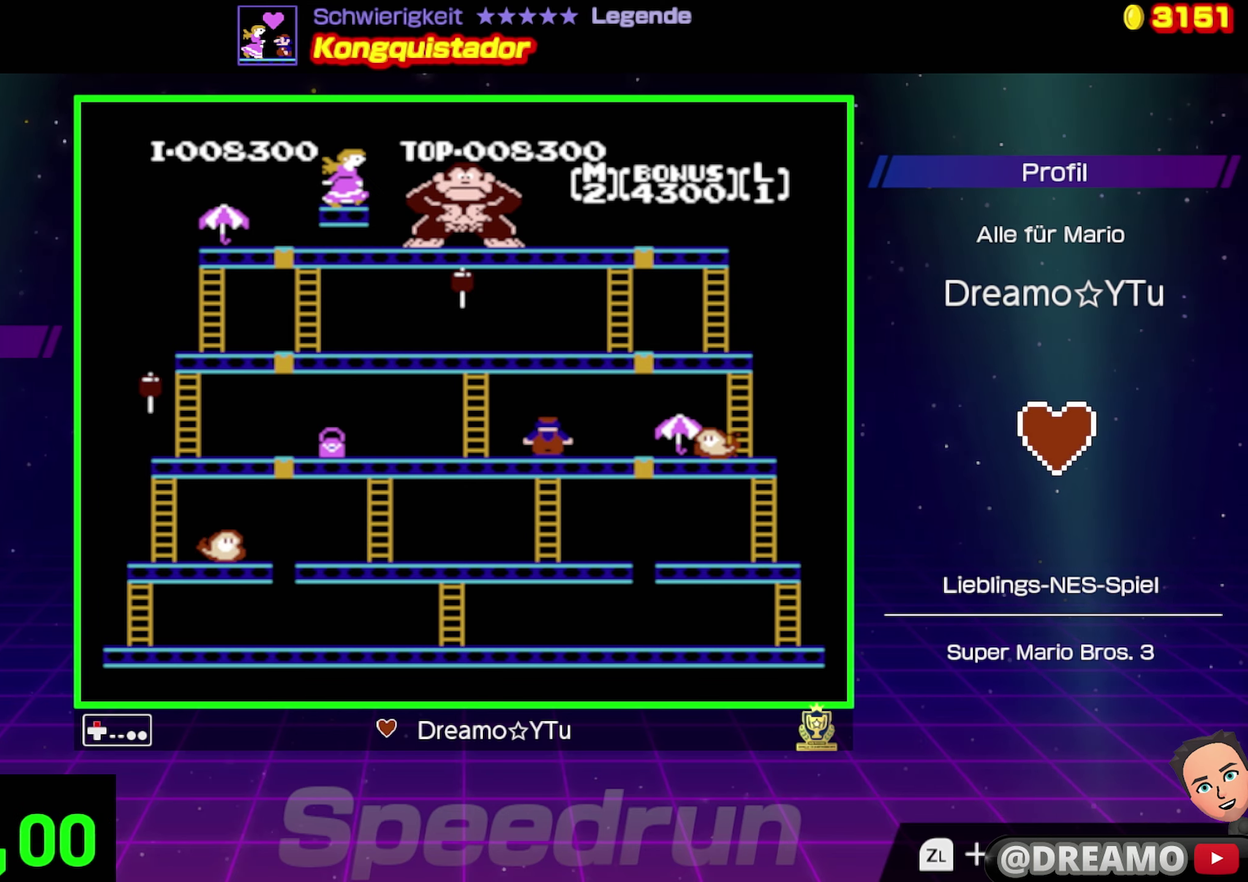
{"buttons": ["DPAD_RIGHT"], "events": [[50, "DPAD_RIGHT", "down"], [117, "DPAD_UP", "up"]]}
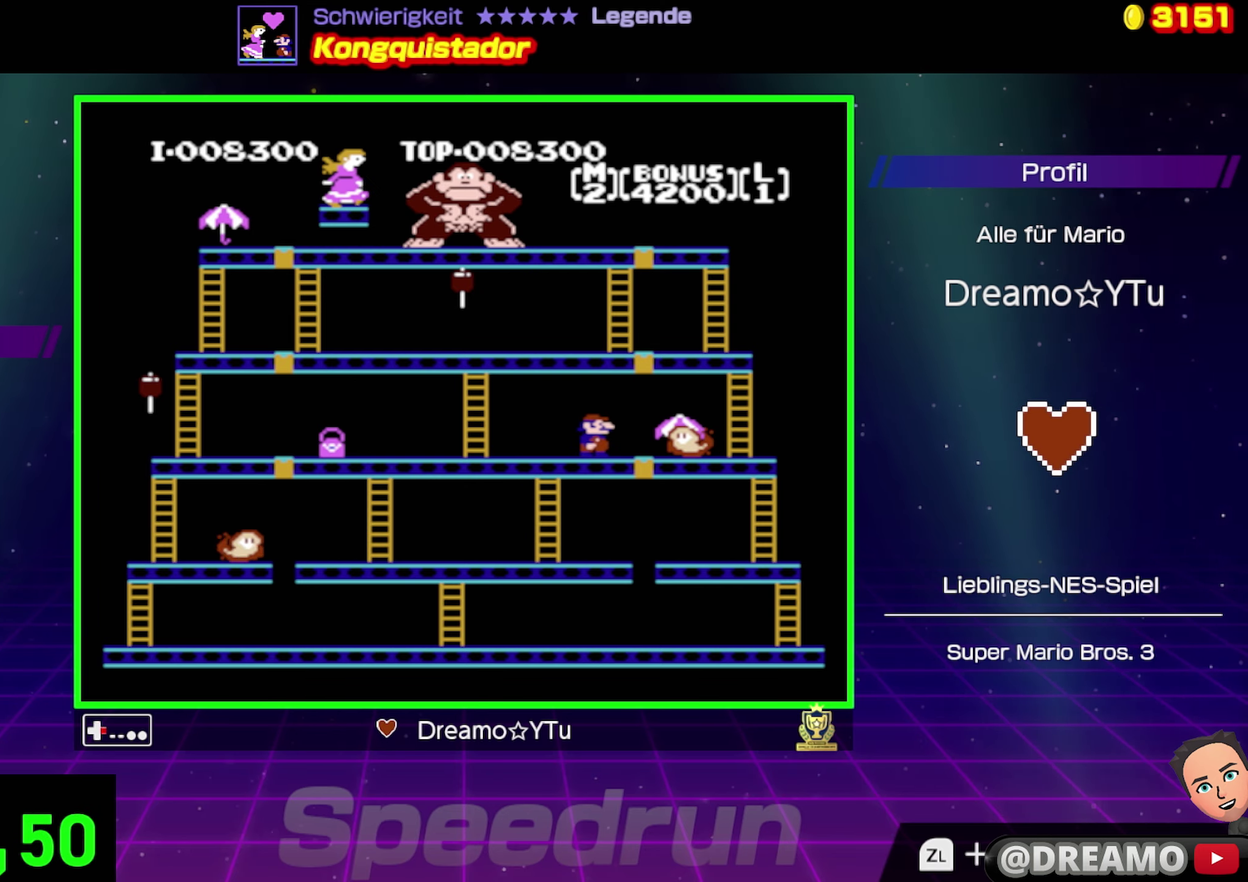
{"buttons": ["DPAD_LEFT"], "events": [[284, "DPAD_RIGHT", "up"], [300, "DPAD_LEFT", "down"]]}
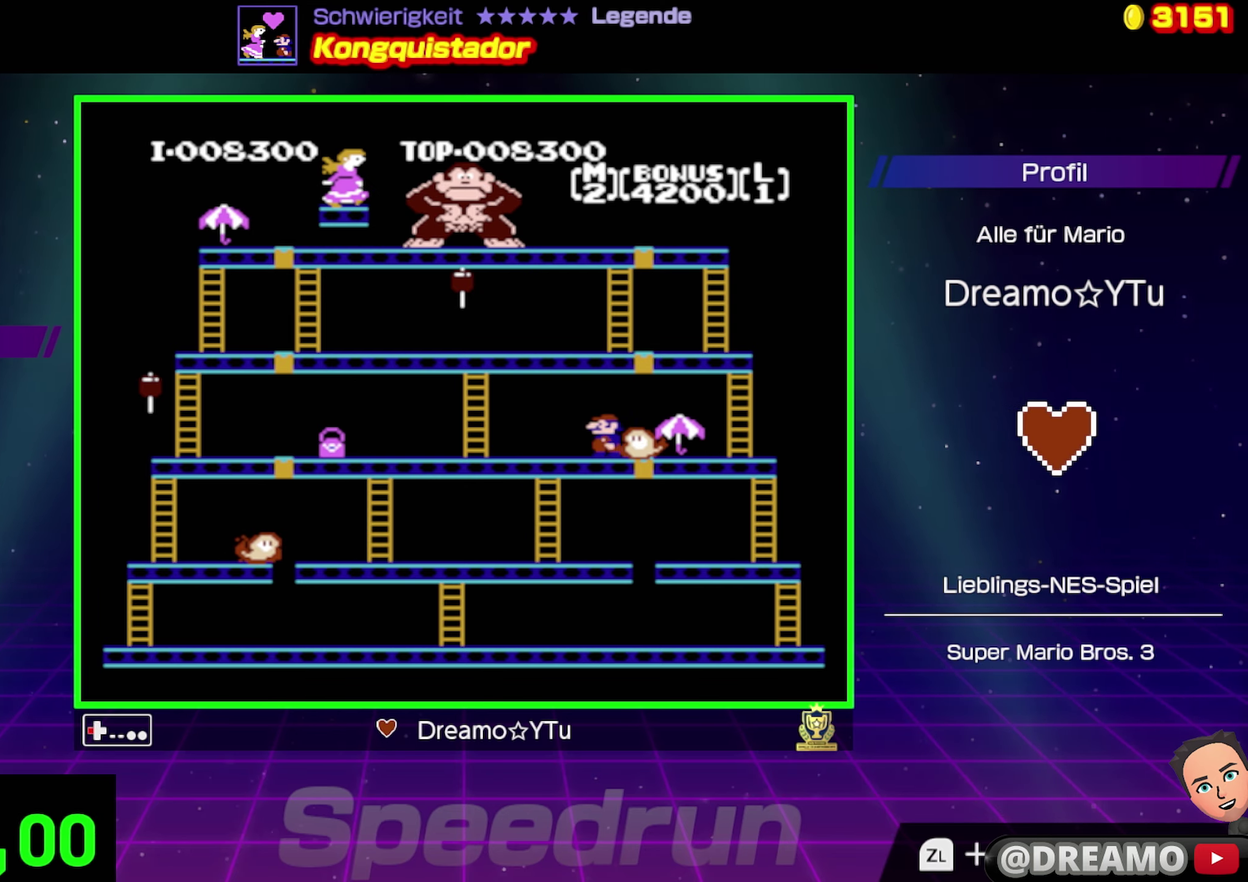
{"buttons": ["DPAD_LEFT"], "events": []}
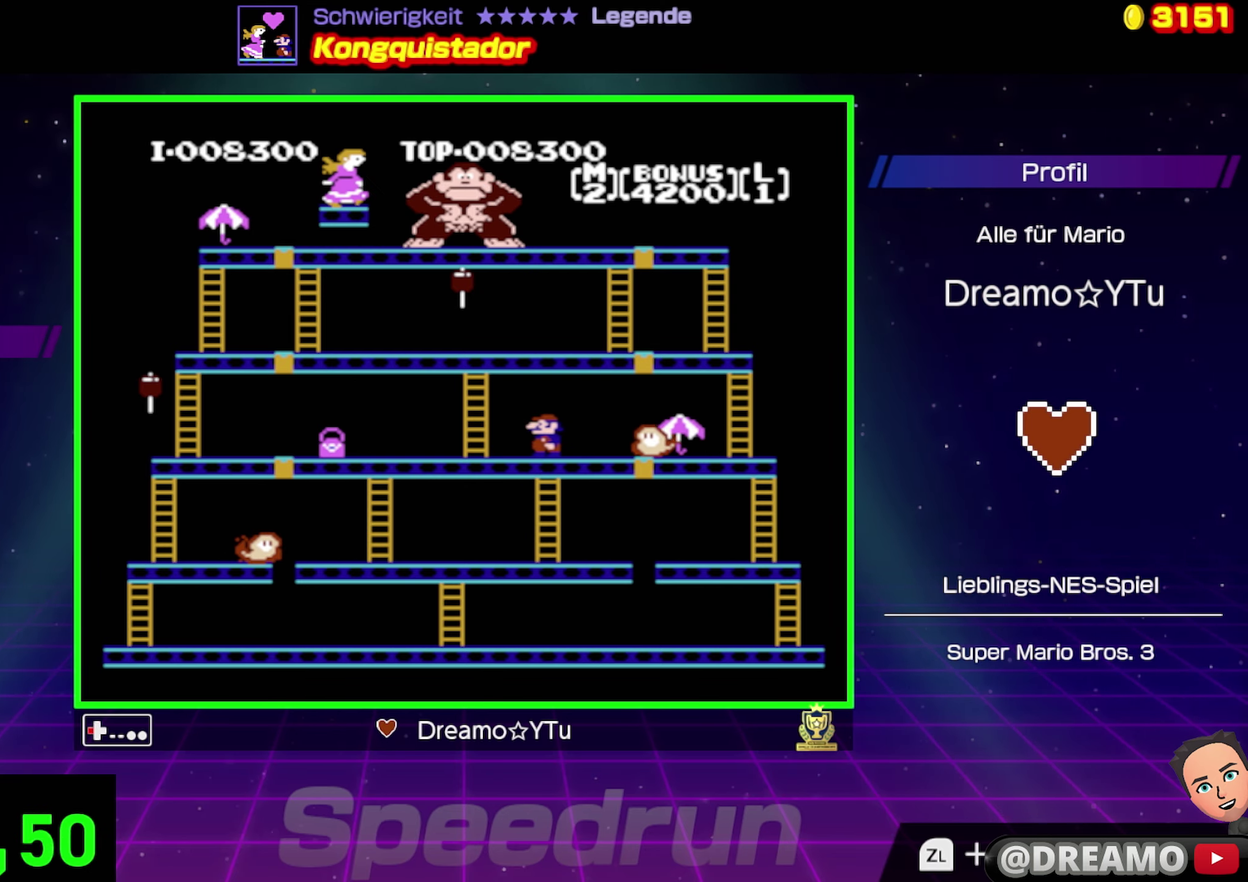
{"buttons": ["DPAD_LEFT"], "events": [[84, "DPAD_LEFT", "up"], [100, "DPAD_RIGHT", "down"], [300, "DPAD_RIGHT", "up"], [317, "DPAD_LEFT", "down"]]}